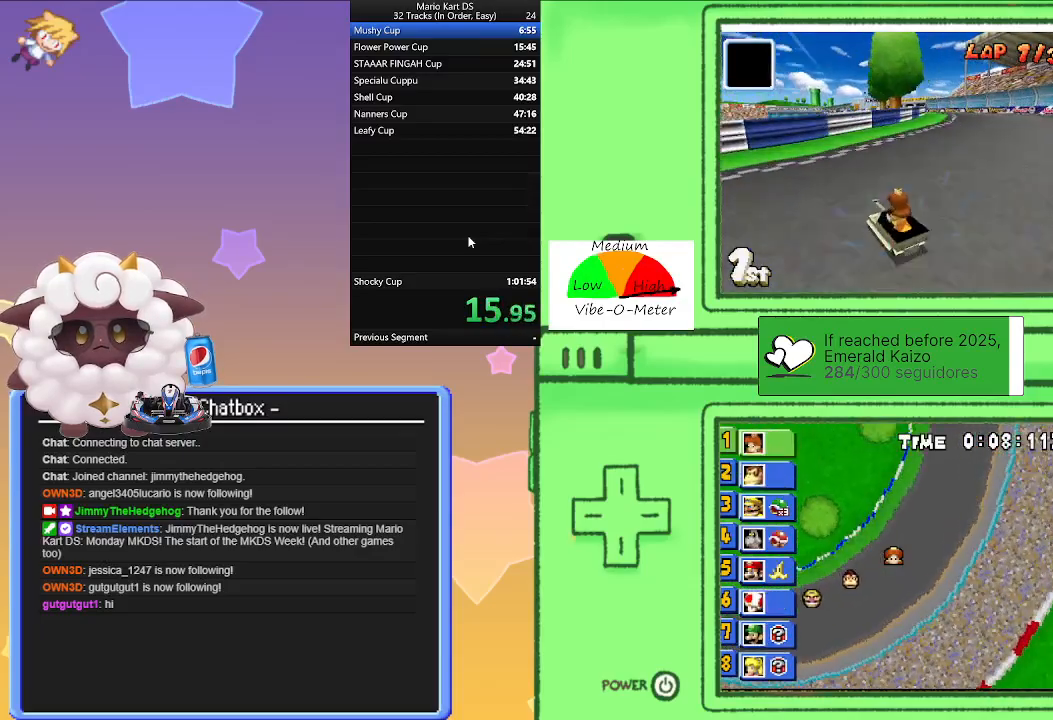
Gameplay with a controller (Nintendo layout); each line is a JSON object with the inputs held at the frame after it. "events" lists button and stick changes between this image and that frame as [ms after this image, input, new state], when the widget could be followed in between. Not read: L1 L2 L3 R3 right_stick.
{"buttons": ["A"], "left_stick": "right", "events": [[33, "left_stick", "right"], [217, "left_stick", "left"], [283, "R1", "up"], [317, "left_stick", "right"], [350, "R1", "down"], [433, "R1", "up"]]}
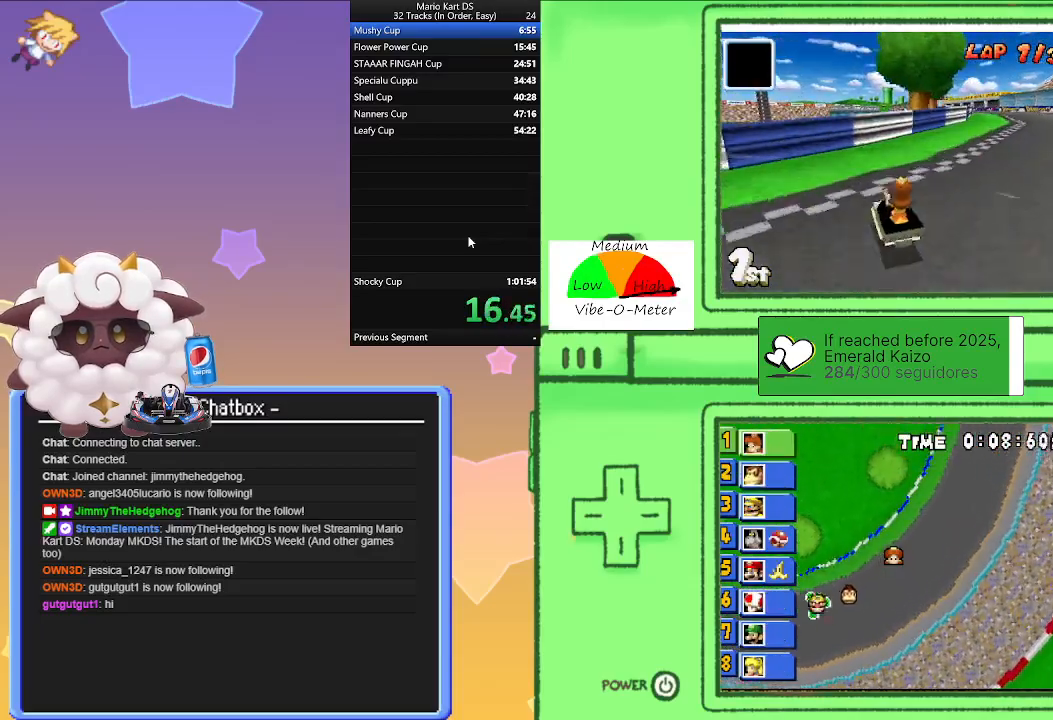
{"buttons": ["A", "R1"], "left_stick": "left", "events": [[383, "R1", "down"], [400, "left_stick", "left"]]}
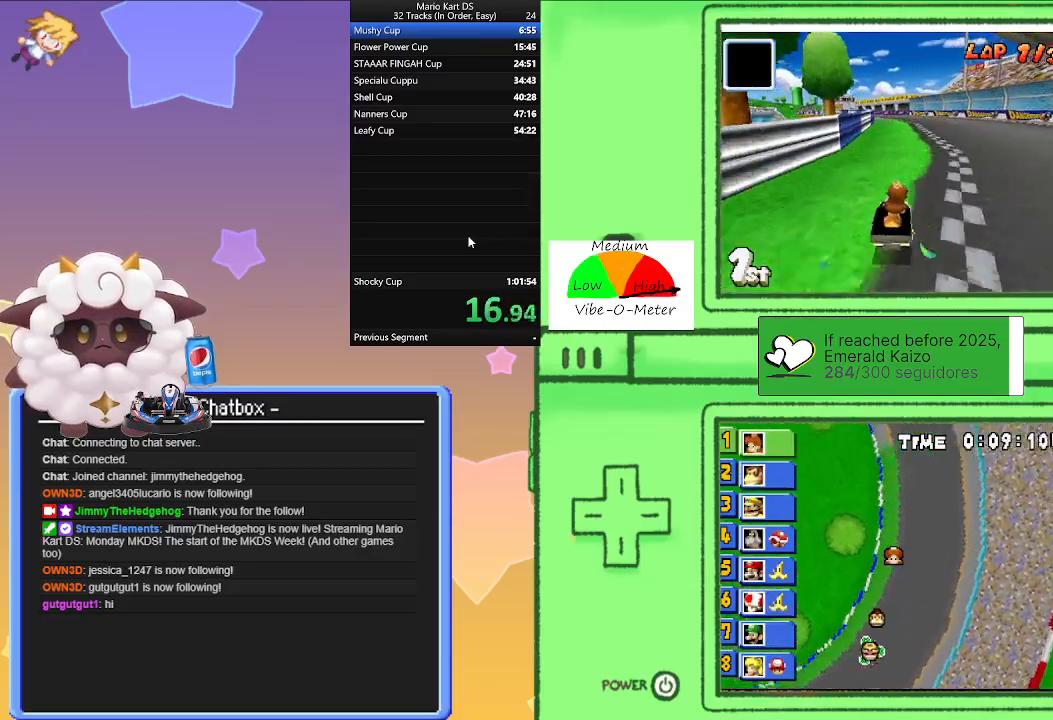
{"buttons": ["A", "R1"], "left_stick": "left", "events": [[133, "left_stick", "right"], [350, "left_stick", "left"]]}
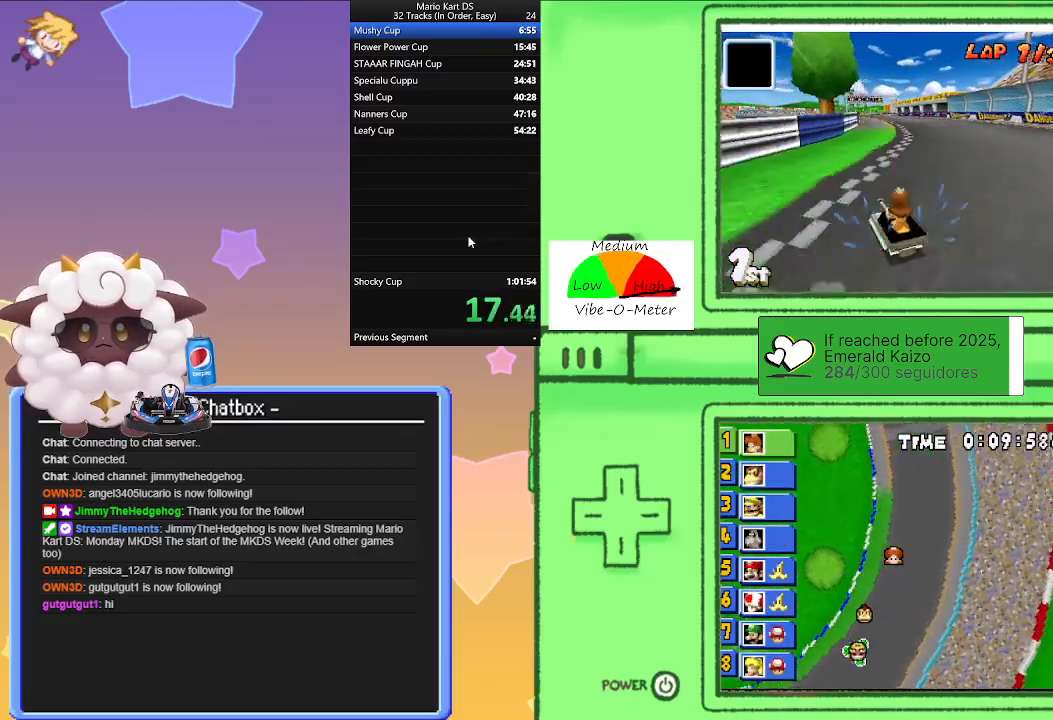
{"buttons": ["A", "R1"], "left_stick": "right", "events": [[50, "left_stick", "right"], [200, "left_stick", "left"], [283, "R1", "up"], [333, "left_stick", "right"], [367, "R1", "down"]]}
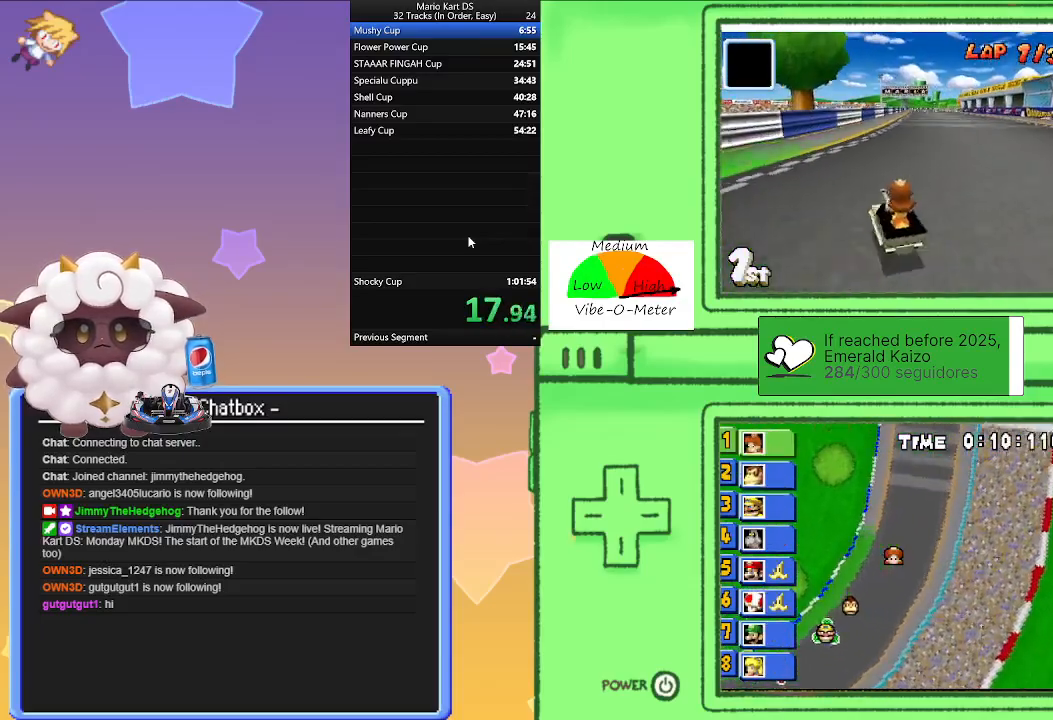
{"buttons": ["A", "R1"], "left_stick": "right", "events": [[183, "left_stick", "left"], [400, "left_stick", "right"]]}
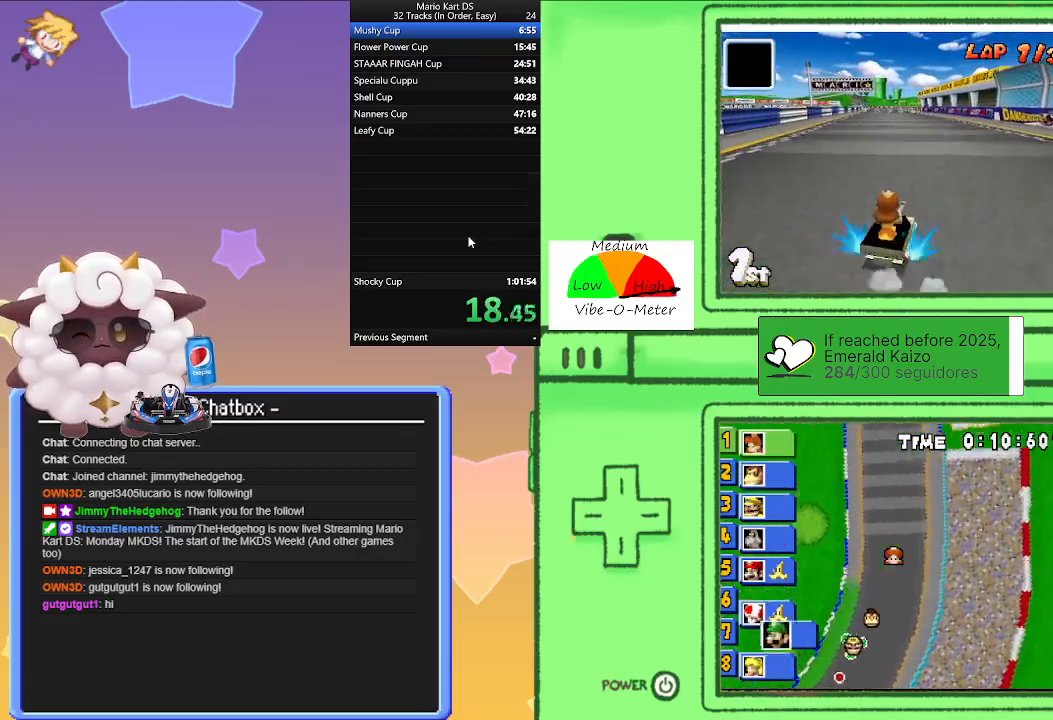
{"buttons": ["A", "R1"], "left_stick": "left", "events": [[83, "left_stick", "left"], [267, "left_stick", "right"], [350, "R1", "up"], [400, "left_stick", "left"], [433, "R1", "down"]]}
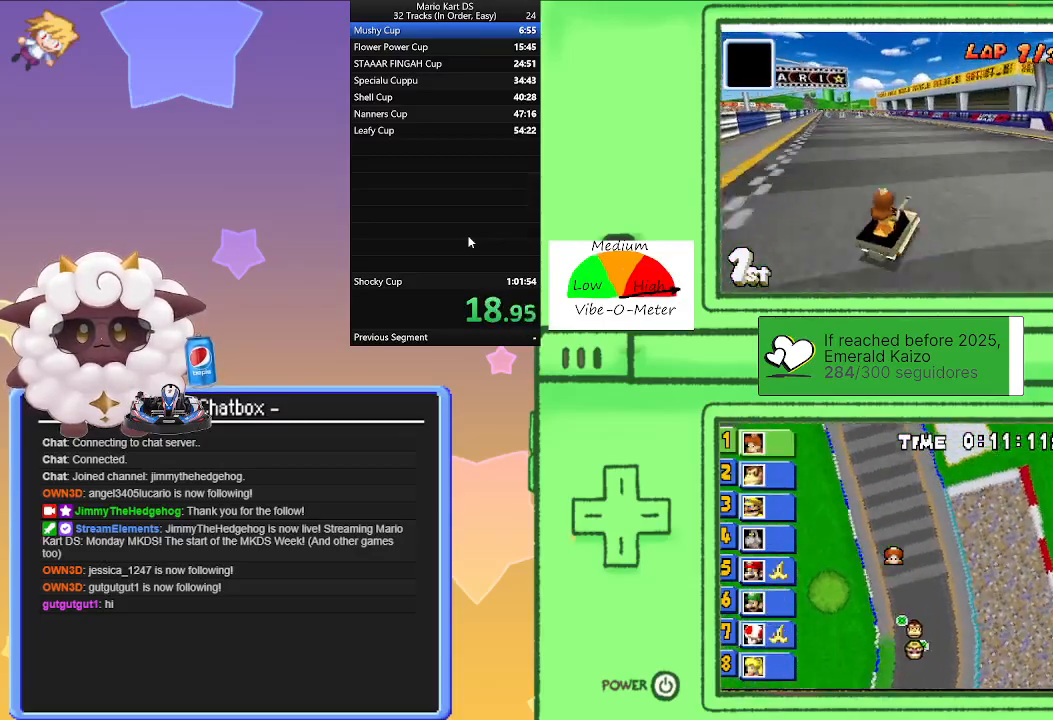
{"buttons": ["A", "R1"], "left_stick": "left", "events": [[233, "left_stick", "right"], [450, "left_stick", "left"]]}
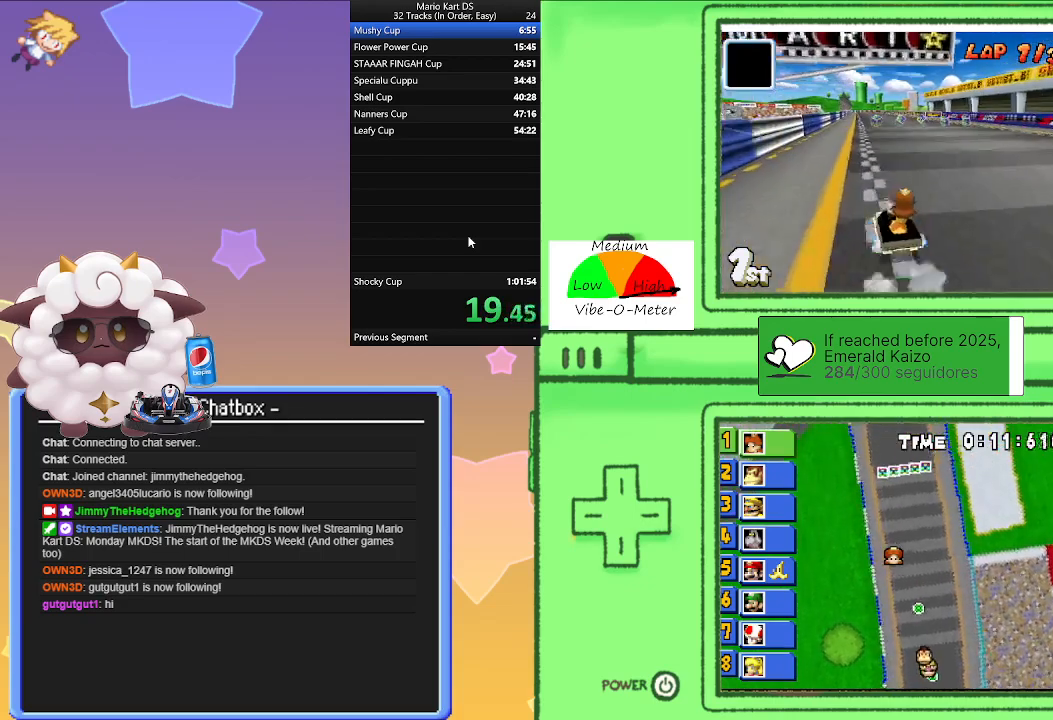
{"buttons": ["A"], "left_stick": "left", "events": [[150, "left_stick", "right"], [350, "left_stick", "left"], [433, "R1", "up"]]}
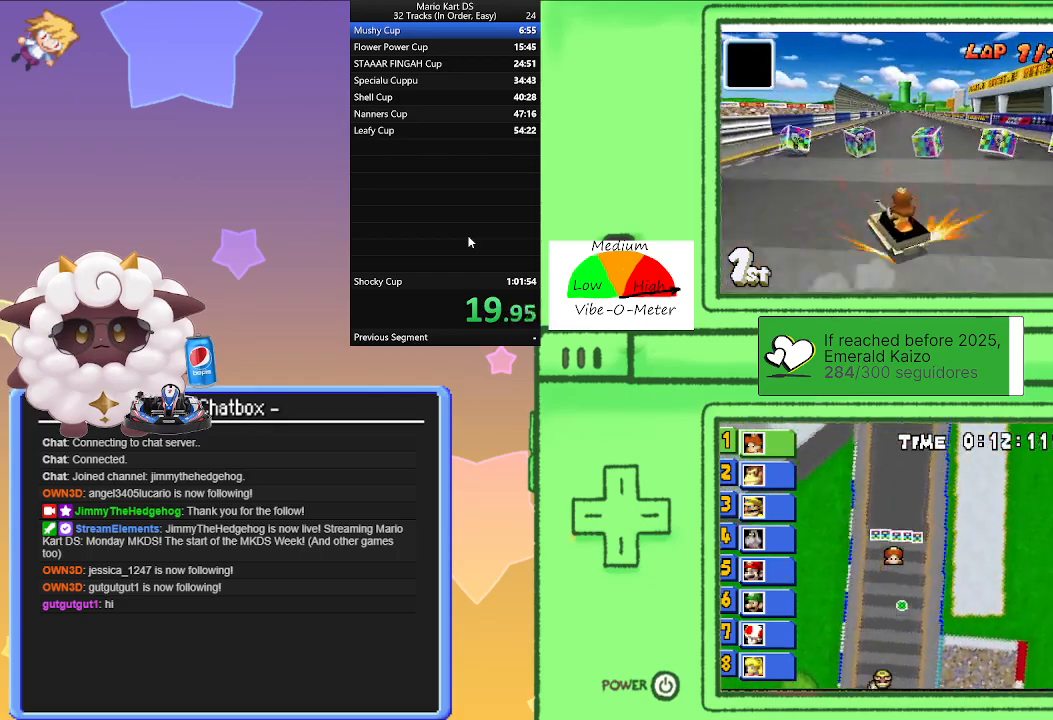
{"buttons": ["A", "R1"], "left_stick": "right", "events": [[67, "R1", "down"], [83, "left_stick", "right"]]}
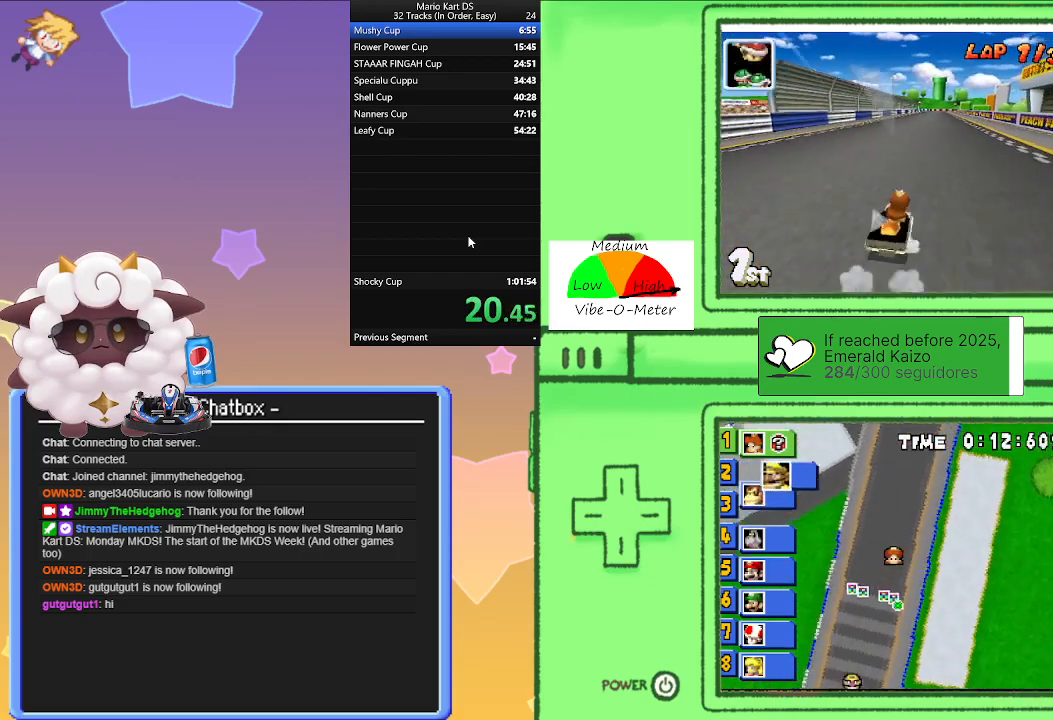
{"buttons": ["A", "R1"], "left_stick": "left", "events": [[67, "left_stick", "left"], [250, "left_stick", "right"], [417, "left_stick", "left"]]}
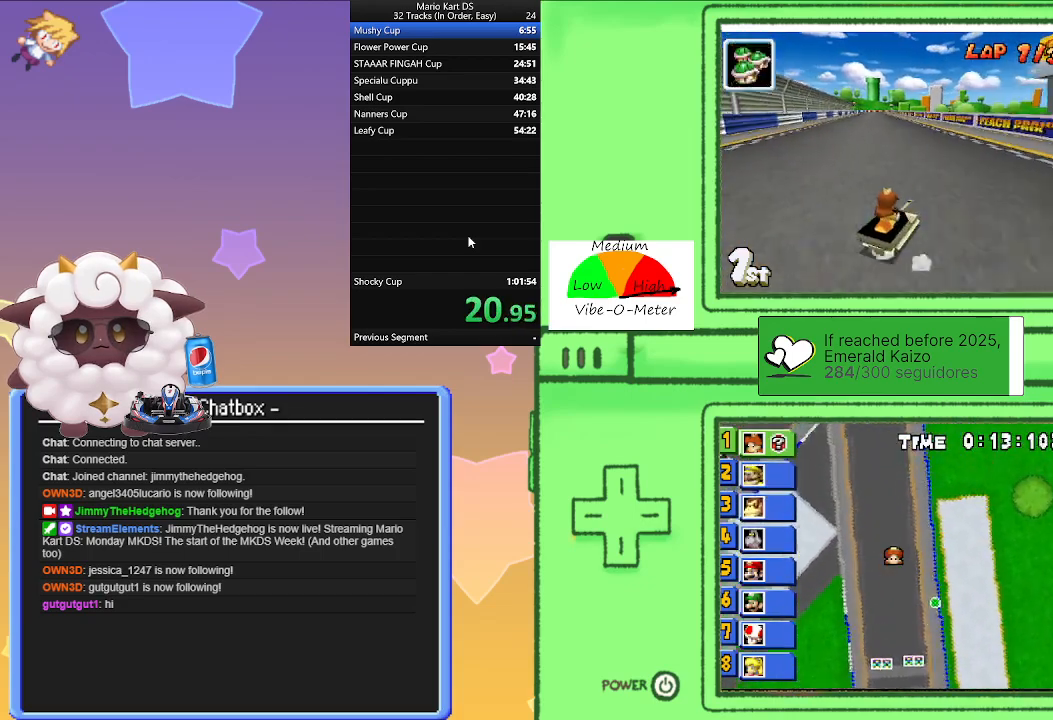
{"buttons": ["A", "R1"], "left_stick": "left", "events": [[117, "left_stick", "right"], [167, "R1", "up"], [233, "left_stick", "left"], [250, "R1", "down"]]}
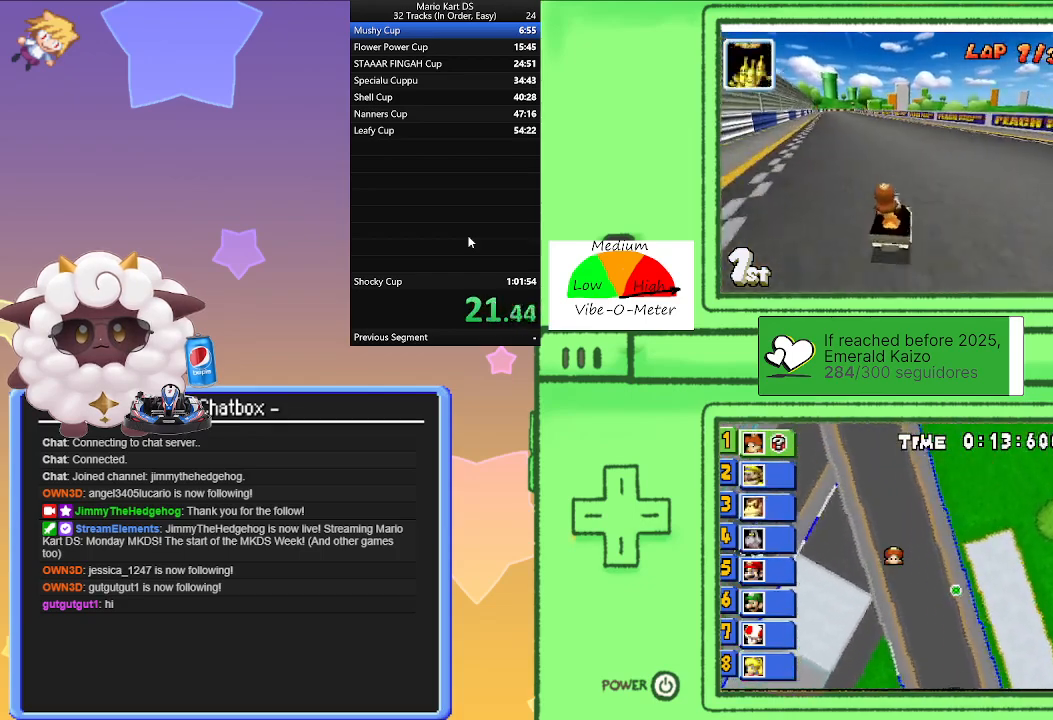
{"buttons": ["A", "R1"], "left_stick": "right", "events": [[50, "left_stick", "right"], [233, "left_stick", "left"], [433, "left_stick", "right"]]}
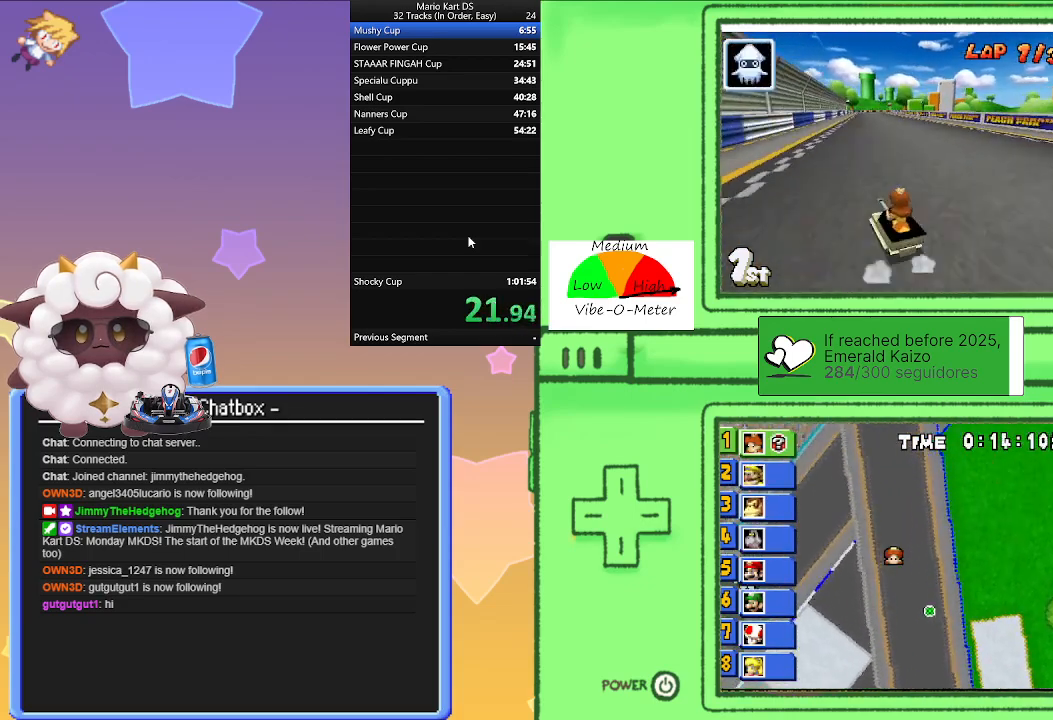
{"buttons": ["A", "R1"], "left_stick": "right", "events": [[117, "left_stick", "left"], [183, "R1", "up"], [267, "R1", "down"], [267, "left_stick", "right"]]}
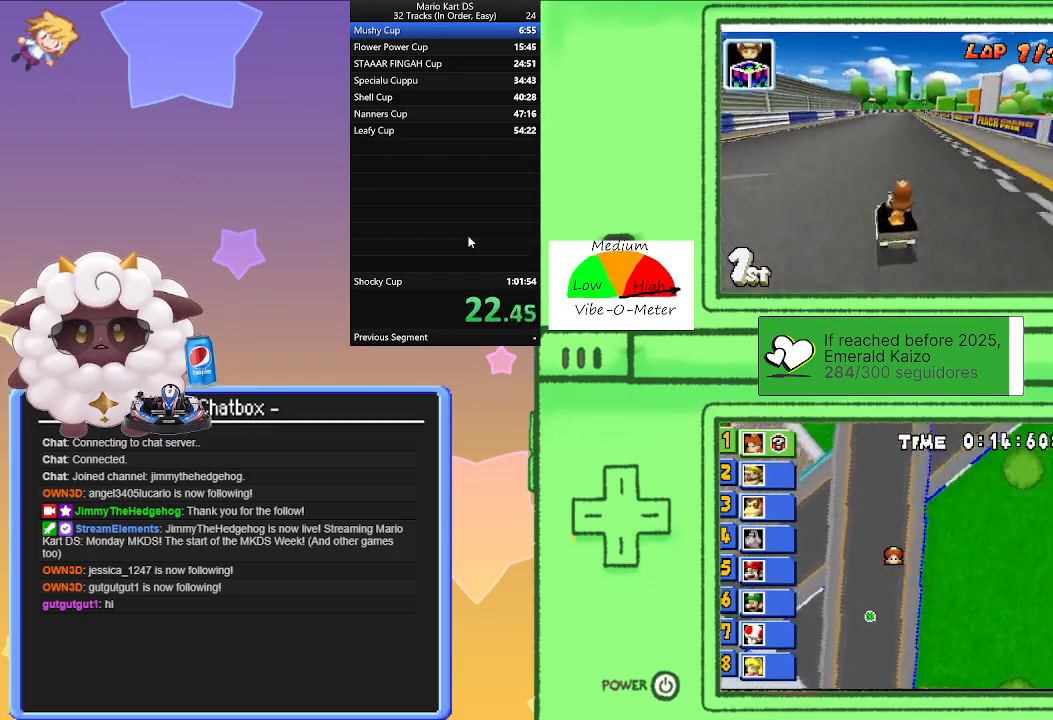
{"buttons": ["A", "R1"], "left_stick": "left", "events": [[33, "left_stick", "left"], [250, "left_stick", "right"], [450, "left_stick", "left"]]}
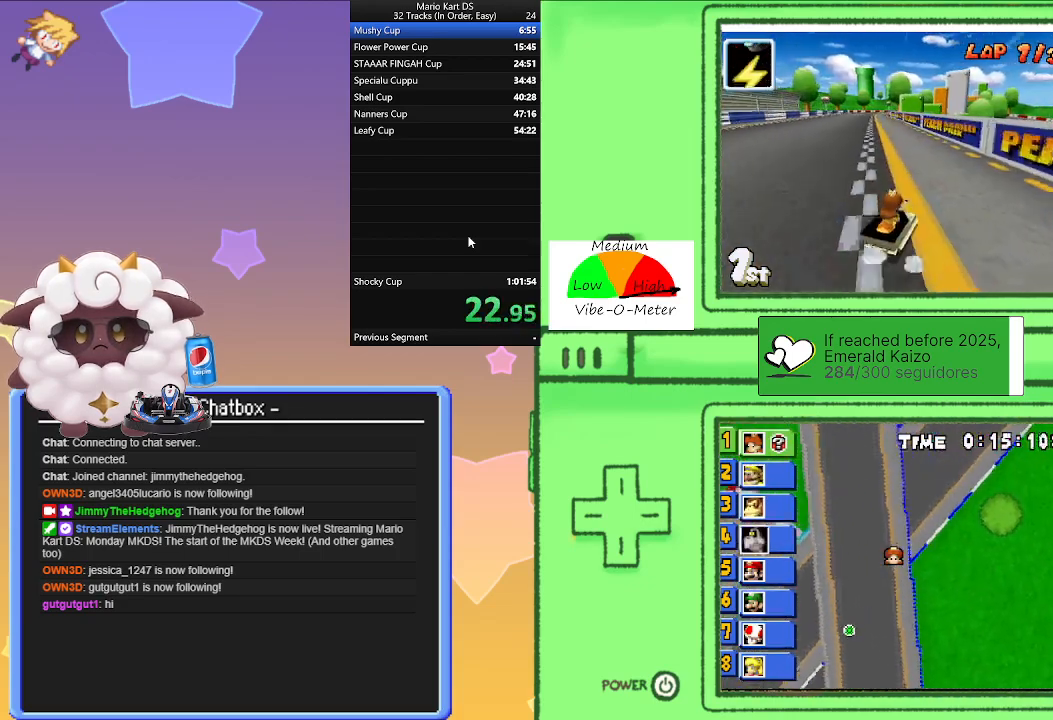
{"buttons": ["A", "R1"], "left_stick": "left", "events": [[133, "left_stick", "right"], [233, "R1", "up"], [250, "left_stick", "left"], [333, "R1", "down"]]}
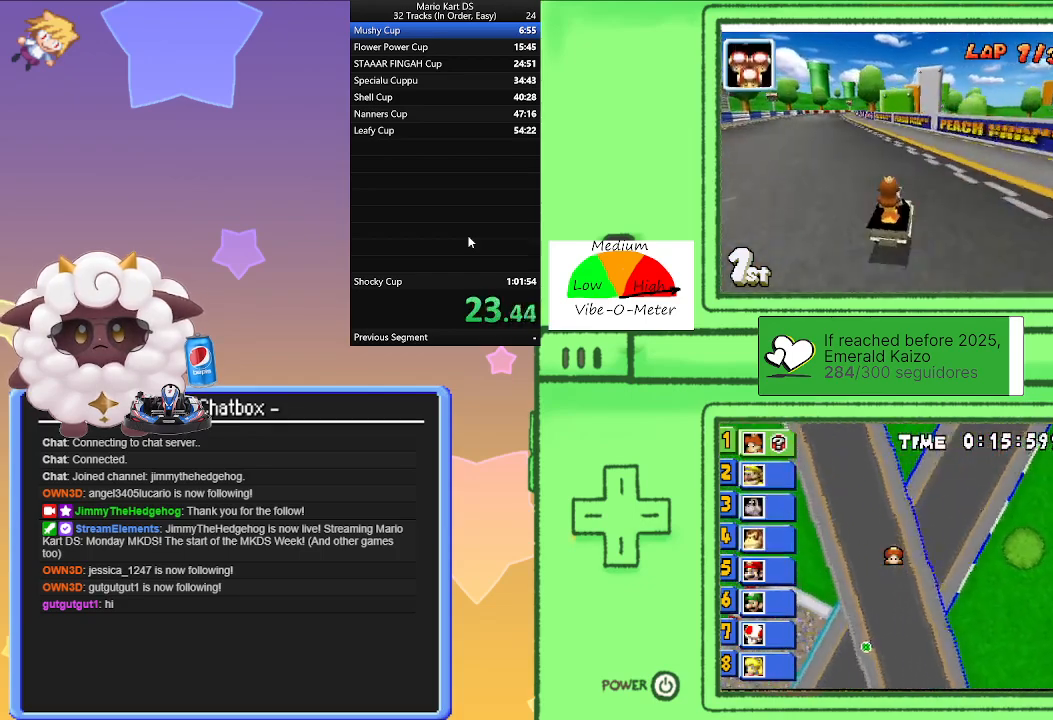
{"buttons": ["A", "R1"], "left_stick": "center", "events": [[150, "left_stick", "right"], [317, "left_stick", "left"], [483, "left_stick", "center"]]}
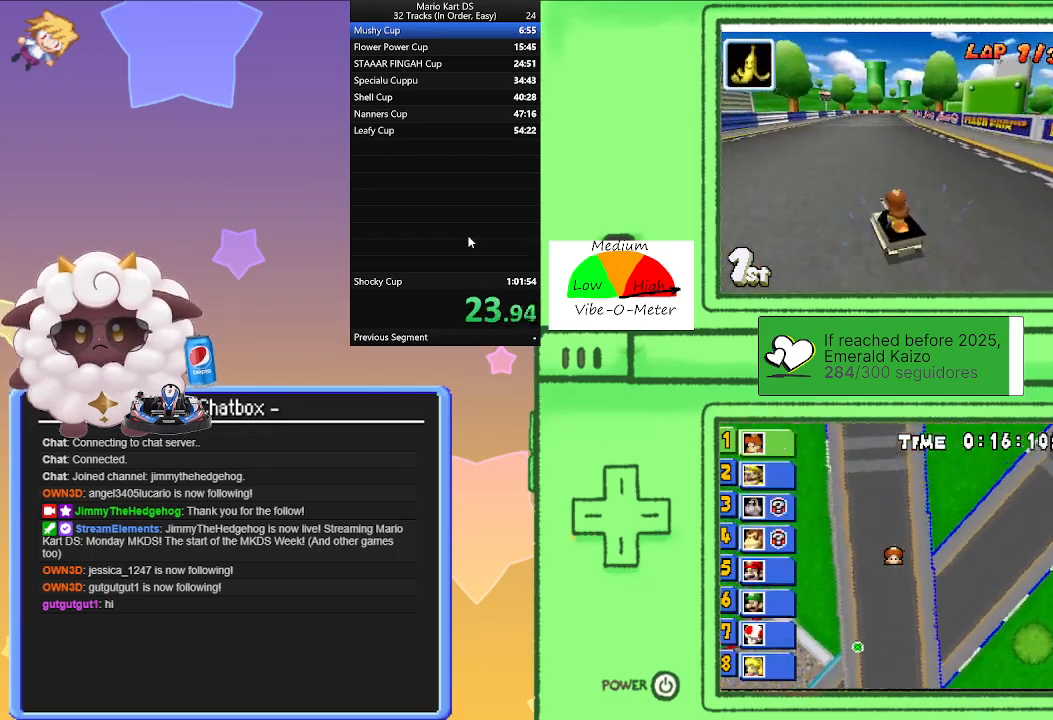
{"buttons": ["A"], "left_stick": "right", "events": [[17, "left_stick", "right"], [183, "left_stick", "left"], [300, "R1", "up"], [350, "left_stick", "center"], [400, "left_stick", "right"]]}
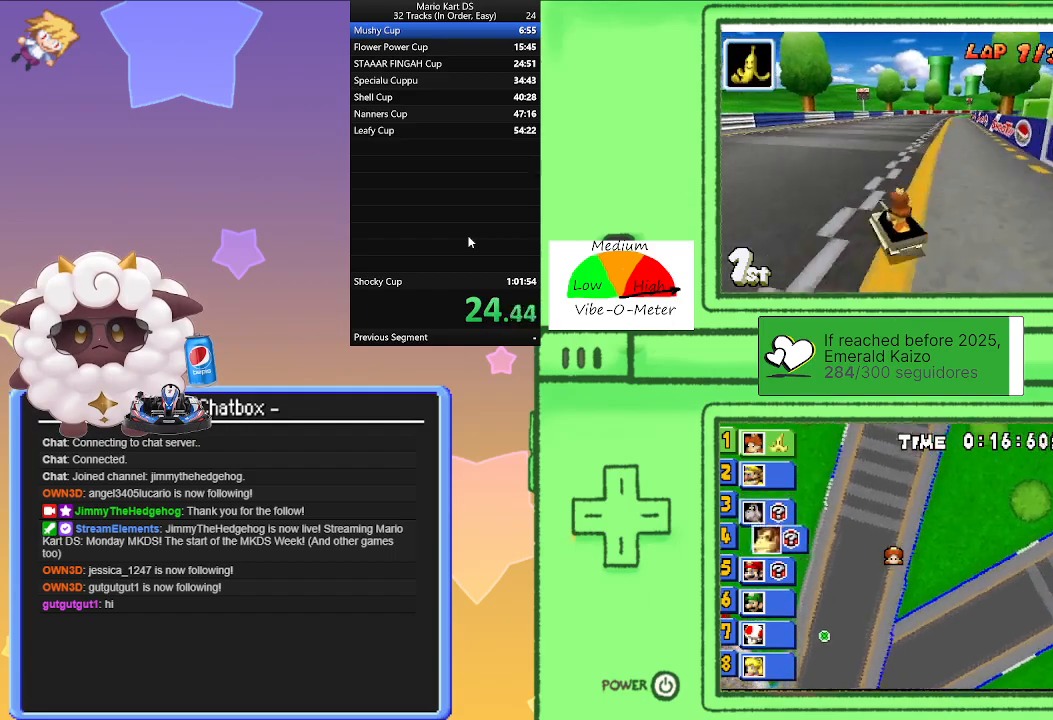
{"buttons": ["A", "R1"], "left_stick": "left", "events": [[83, "R1", "down"], [333, "left_stick", "left"]]}
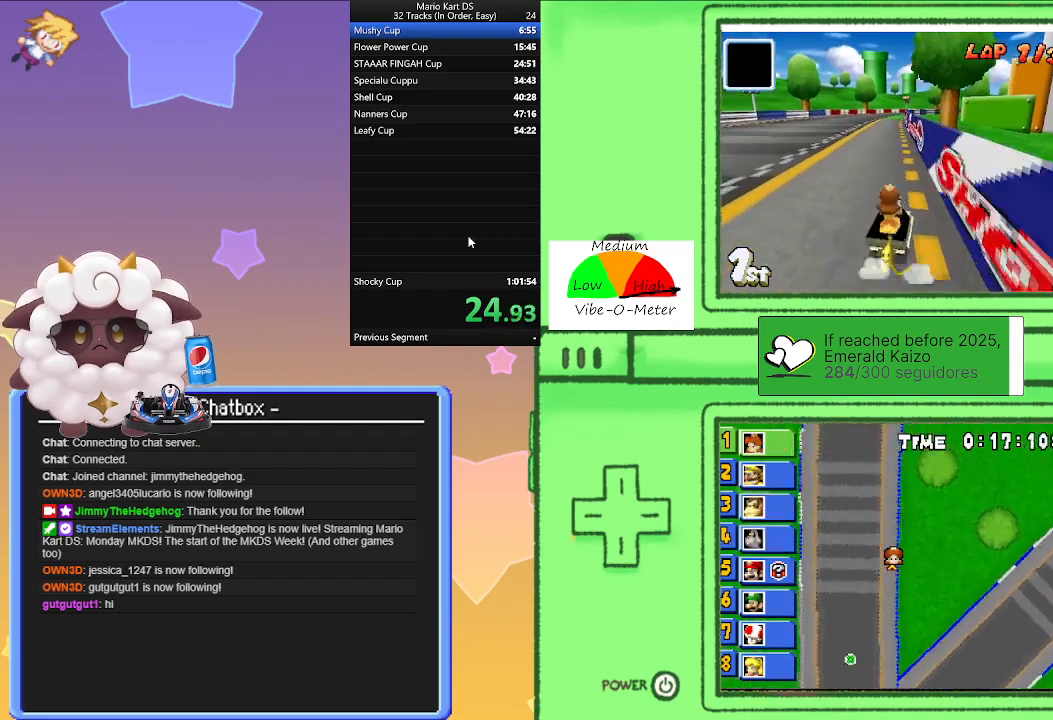
{"buttons": ["A", "R1"], "left_stick": "center", "events": [[117, "left_stick", "right"], [283, "left_stick", "left"], [483, "left_stick", "center"]]}
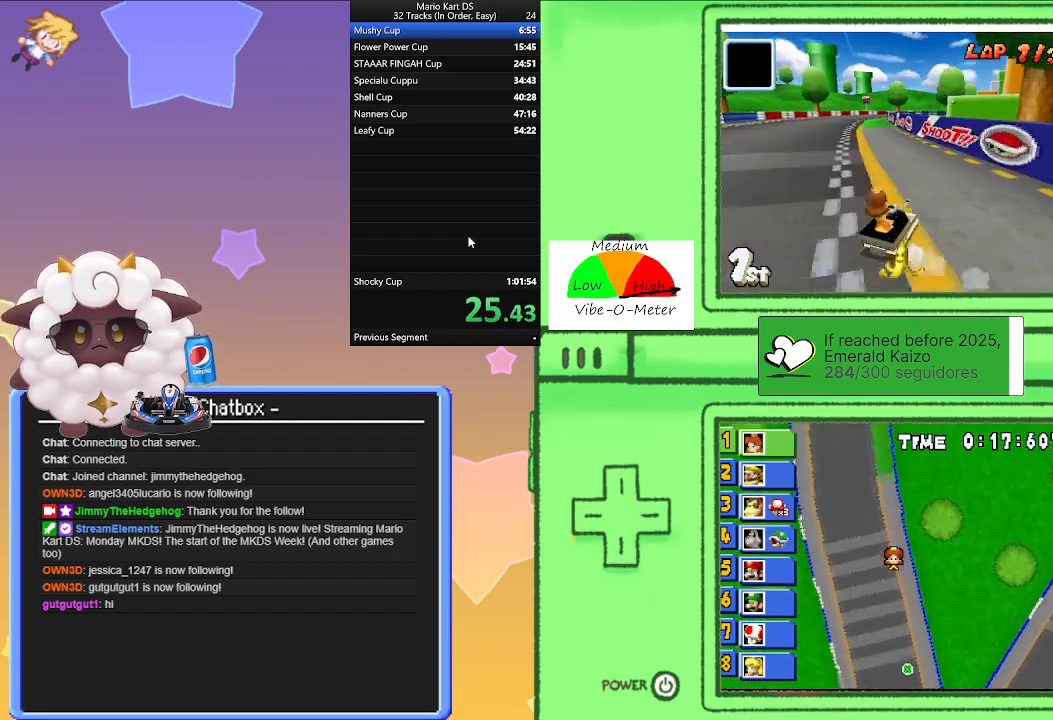
{"buttons": ["A"], "left_stick": "center", "events": [[17, "left_stick", "right"], [100, "R1", "up"], [100, "left_stick", "left"], [367, "left_stick", "center"]]}
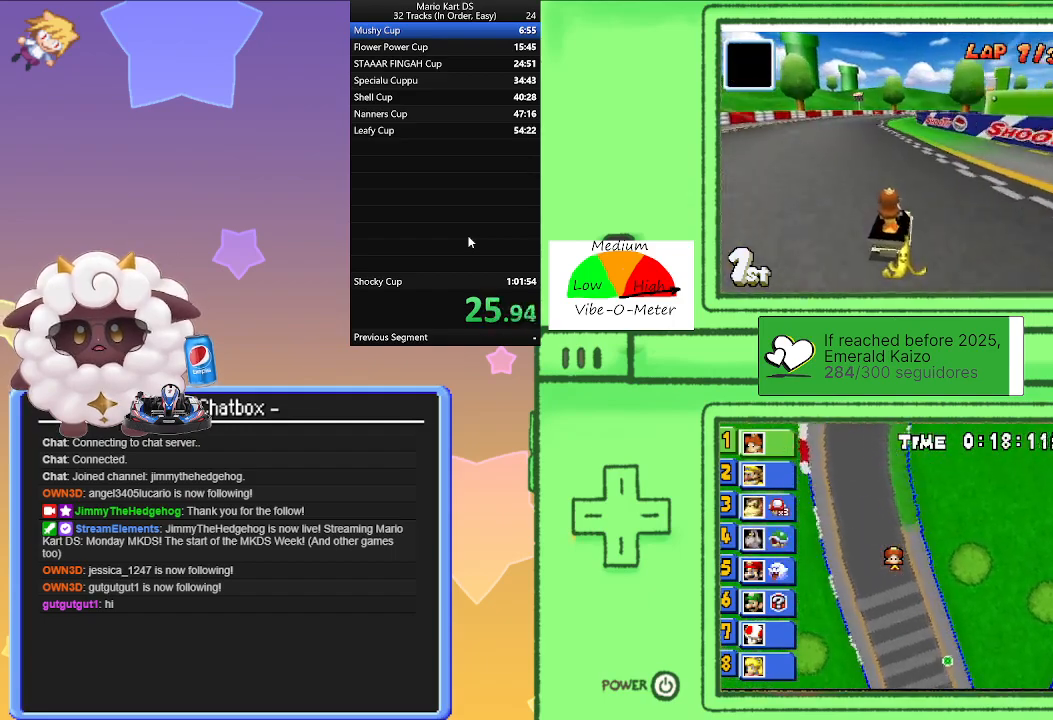
{"buttons": ["A", "R1"], "left_stick": "left", "events": [[217, "R1", "down"], [233, "left_stick", "right"], [500, "left_stick", "left"]]}
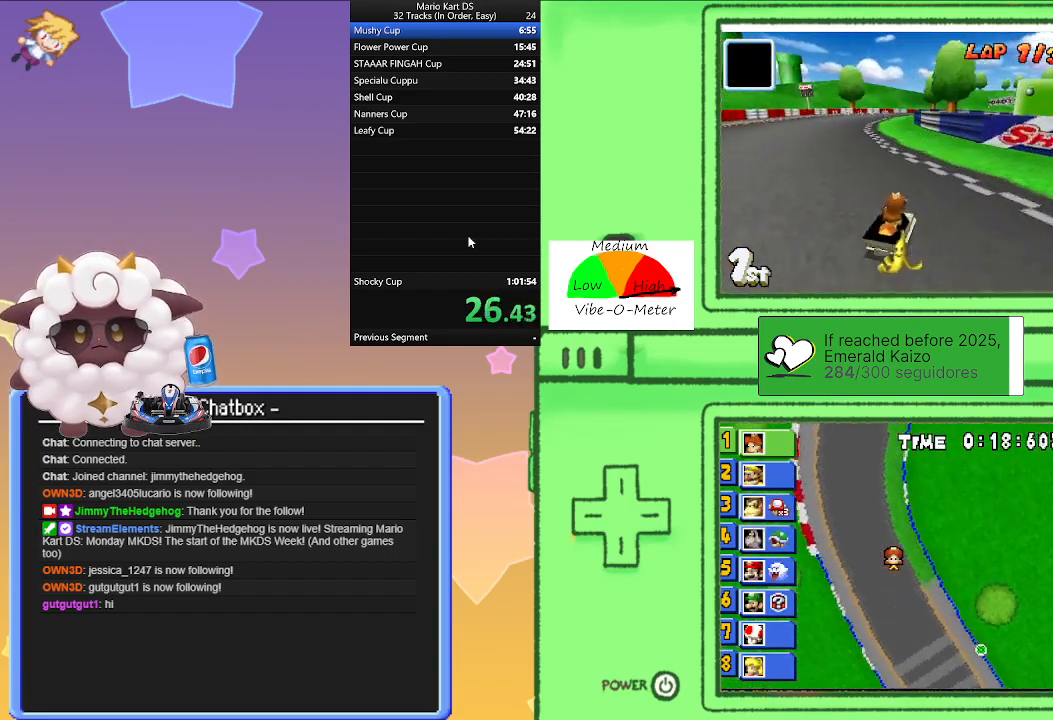
{"buttons": ["A", "R1"], "left_stick": "left", "events": [[200, "left_stick", "right"], [400, "left_stick", "left"]]}
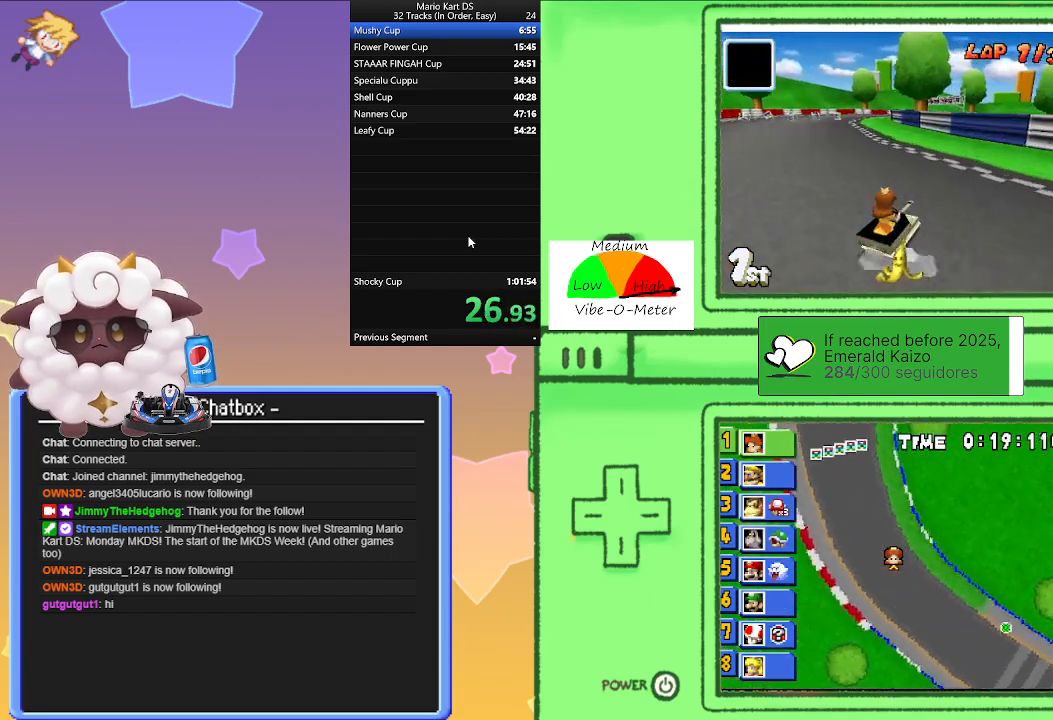
{"buttons": ["A", "R1"], "left_stick": "right", "events": [[67, "left_stick", "center"], [167, "R1", "up"], [217, "left_stick", "left"], [467, "left_stick", "right"], [483, "R1", "down"]]}
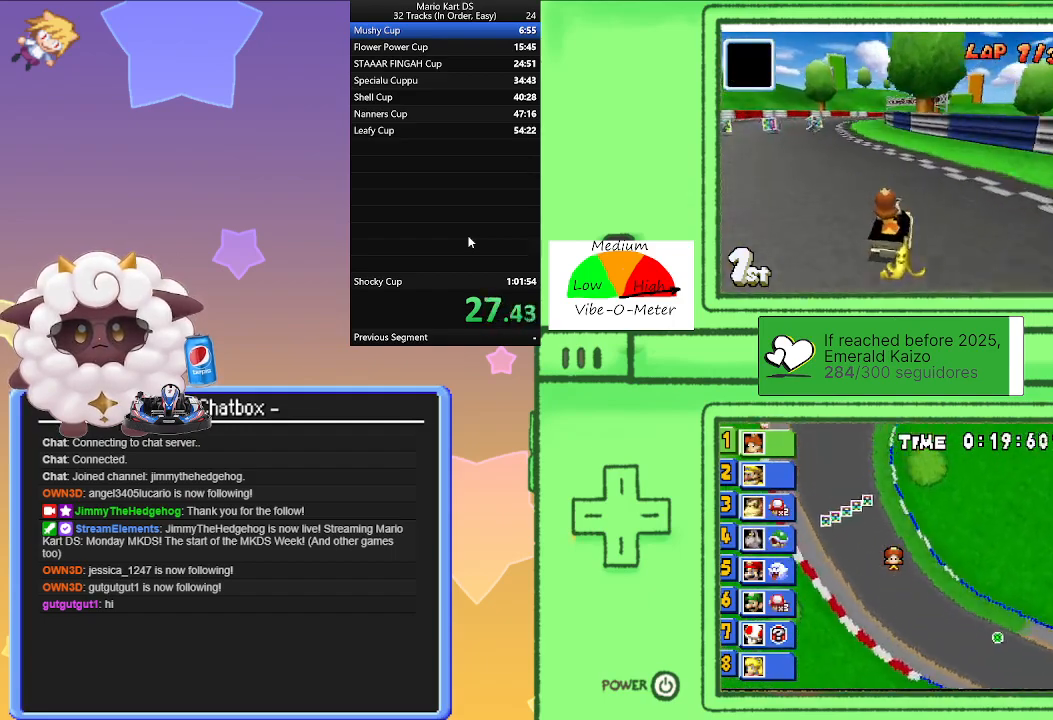
{"buttons": ["A", "R1"], "left_stick": "right", "events": [[283, "left_stick", "left"], [500, "left_stick", "right"]]}
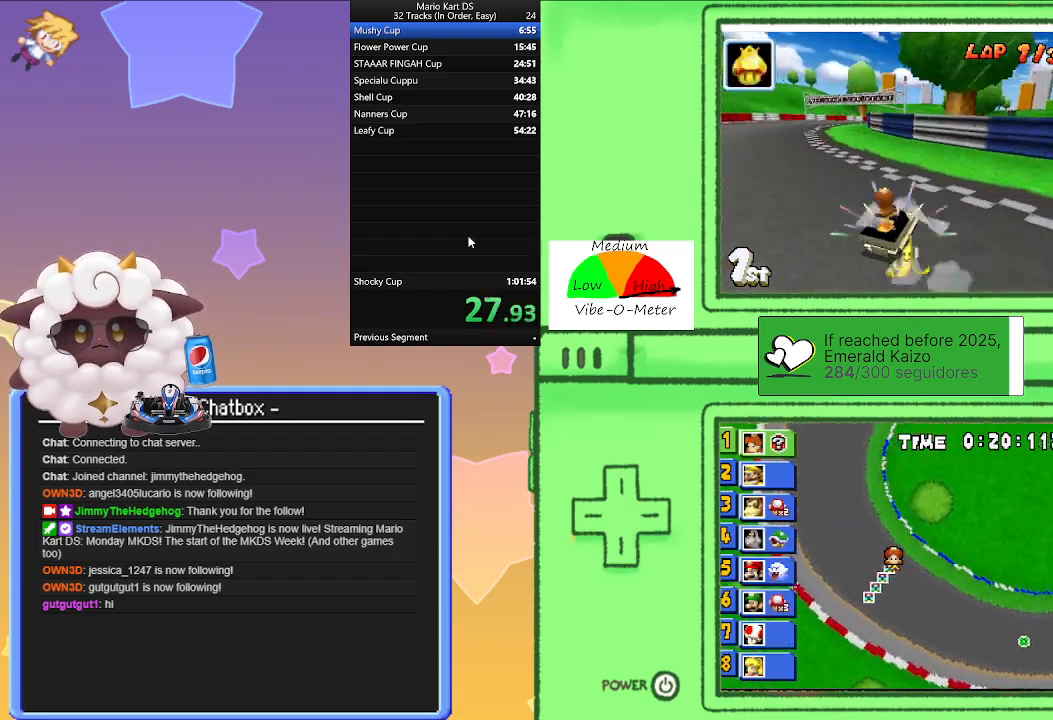
{"buttons": ["A", "R1"], "left_stick": "left", "events": [[150, "left_stick", "left"]]}
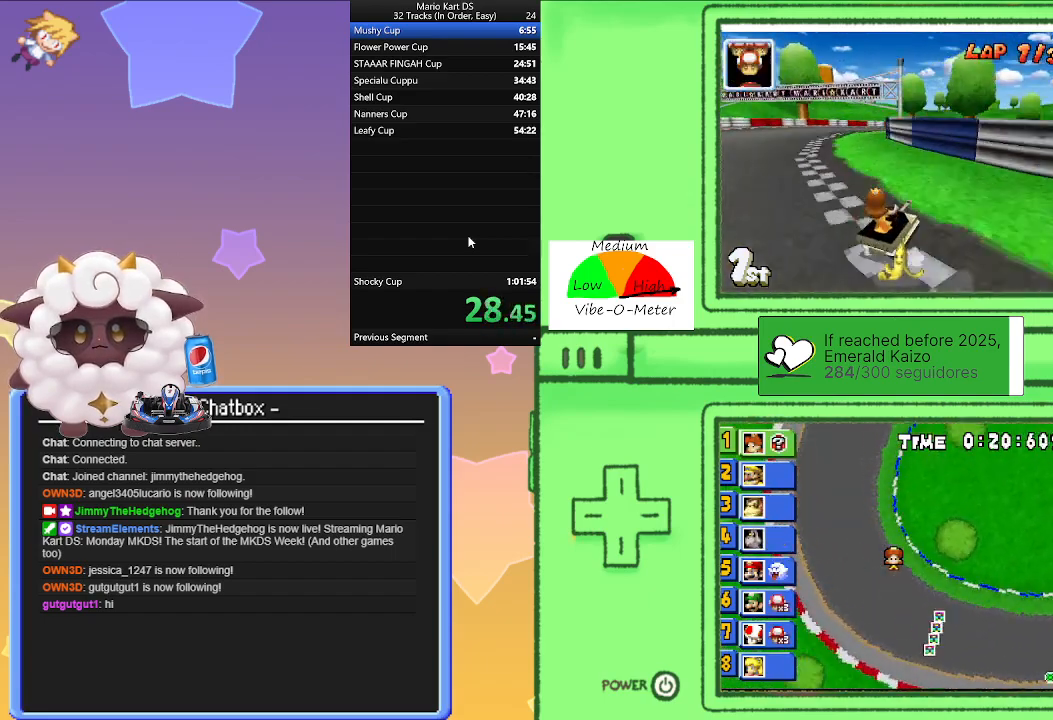
{"buttons": ["A"], "left_stick": "center", "events": [[117, "left_stick", "right"], [300, "left_stick", "left"], [467, "R1", "up"], [467, "left_stick", "center"]]}
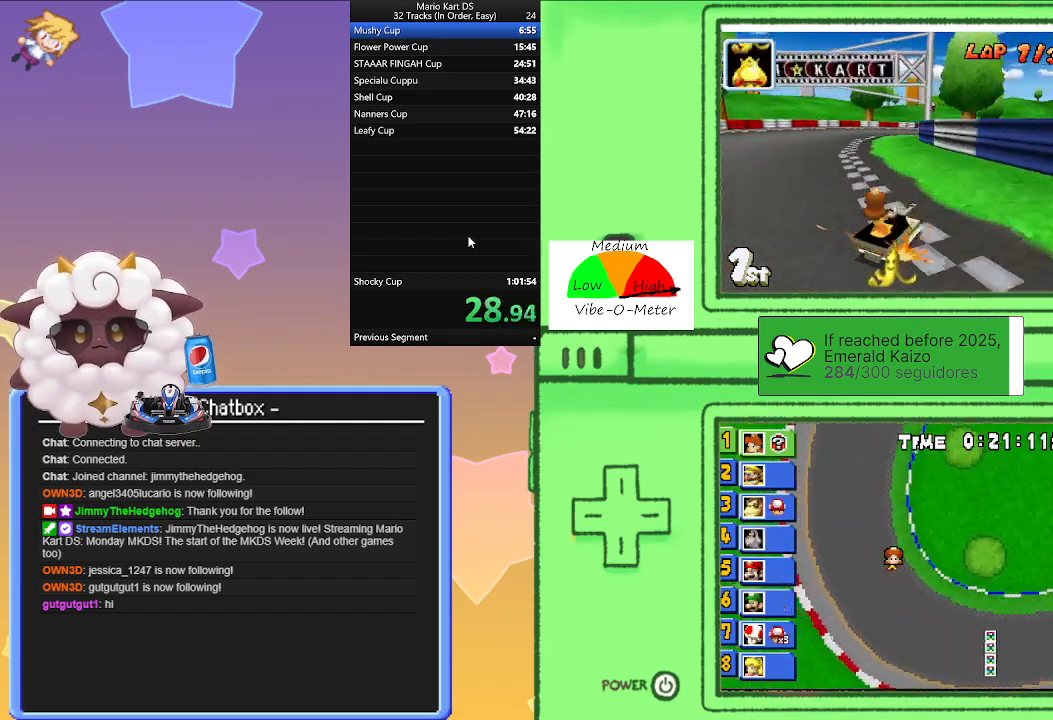
{"buttons": ["A", "R1"], "left_stick": "left", "events": [[100, "left_stick", "right"], [117, "R1", "down"], [400, "left_stick", "left"]]}
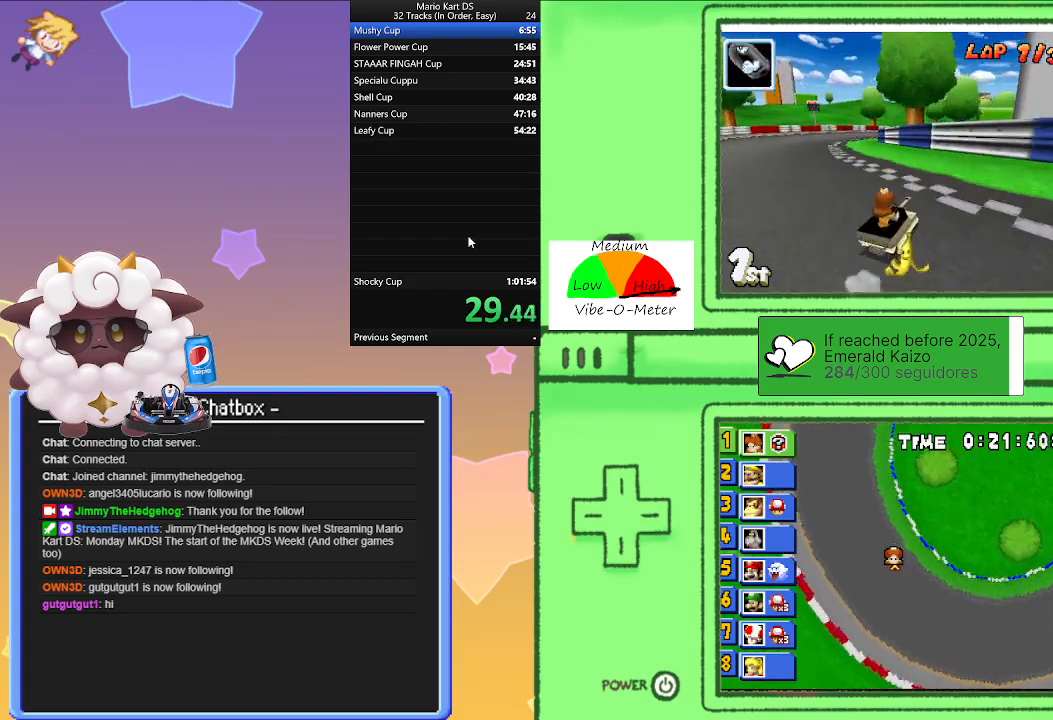
{"buttons": ["A", "R1"], "left_stick": "left", "events": [[150, "left_stick", "right"], [317, "left_stick", "left"]]}
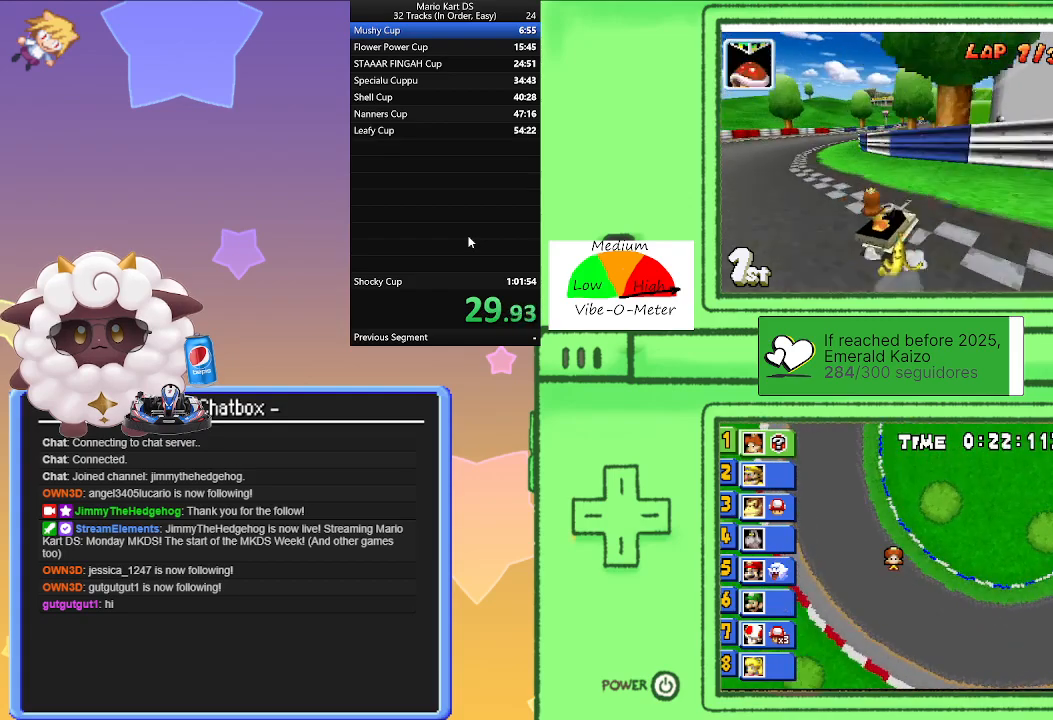
{"buttons": ["A", "R1"], "left_stick": "right", "events": [[433, "left_stick", "right"]]}
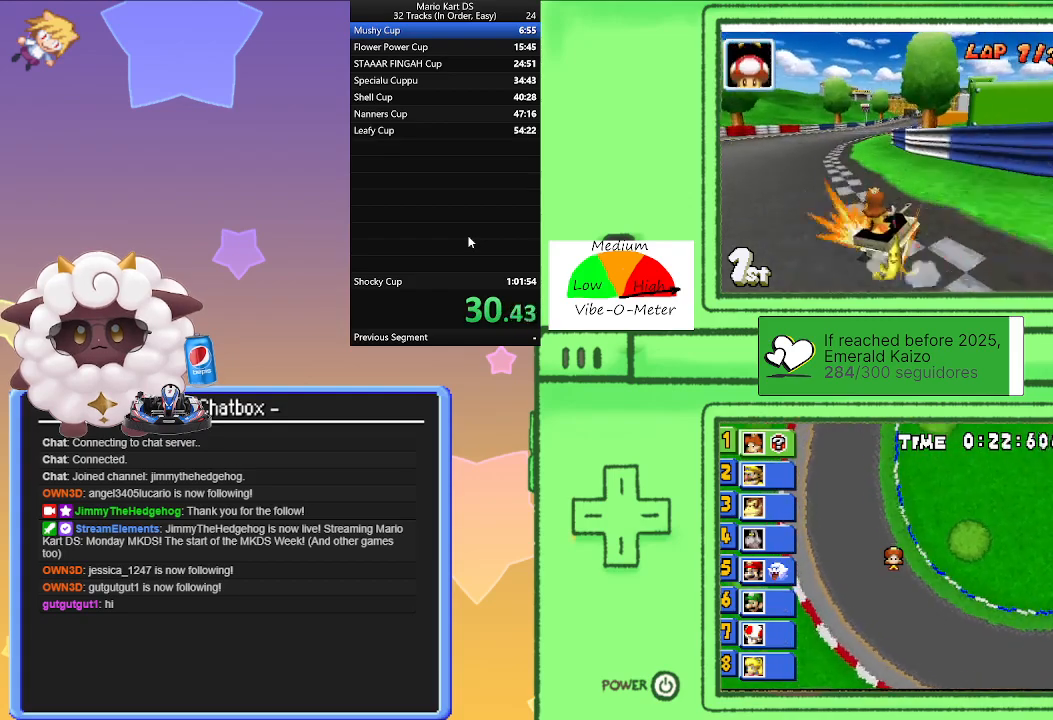
{"buttons": ["A"], "left_stick": "center", "events": [[100, "left_stick", "left"], [267, "R1", "up"], [500, "left_stick", "center"]]}